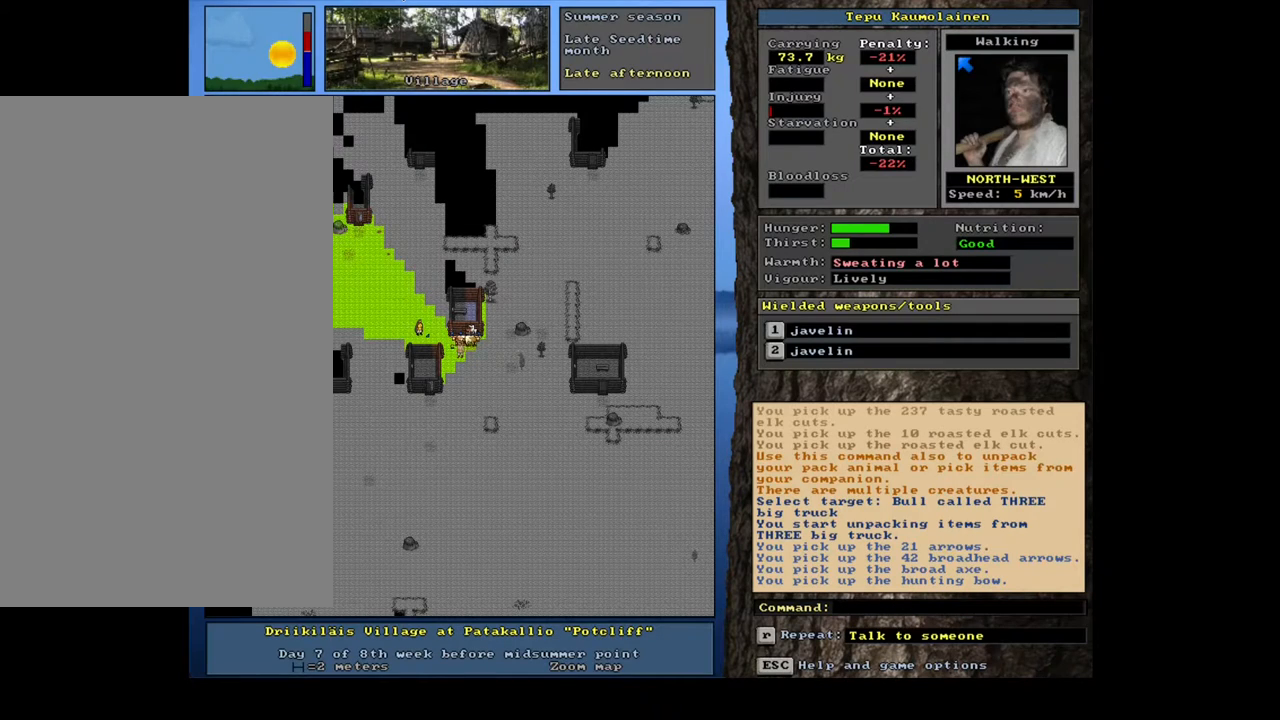
Gameplay with keyboard and mouse; each line is a JSON object with the keys and mouse buttons held at the frame after it. "events" lists presses ("down") and releases ("up") of ".", "/", "0", "1", "2", "3", "4", "5", "6", "7", "8", "9", "a", "alt_l", "alt_r", "b", "backslash", "backspace", "c", "caps_lock", "comma", "ctrl_l", "ctrl_r", "d", "down", "e", "equals", "escape", "f", "f1", "f10", "f11", "f12", "f2", "f3", "f4", "f5", "f6", "f7", "f8", "f9", "g", "h", "i", "j", "k", "l", "lbracket", "left", "m", "minus", "n", "num0", "num1", "num2", "num3", "num4", "num5", "num6", "num7", "num8", "num9", "o", "p", "q", "quote", "r", "rbracket", "return", "right", "s", "semicolon", "shift_l", "shift_r", "space", "super", "t", "tab", "tilde", "u", "up", "v", "w", "x", "y", "z", "mouse_left", "mouse_wheel" and "mouse_right" between this image and that frame as [ms after this image, input, new state], when the widget could be followed in between. "mouse_left", "mouse_wheel", "mouse_right" = the "left", "wheel", "right" buttons of the "mouse" list. No other keys are recorded. "wheel" means that the mouse wheel is clicked or scrolled. Mouse movement is not recorded. Not read: other_keys.
{"keys": ["shift_l"], "mouse": [], "events": [[450, "shift_l", "down"]]}
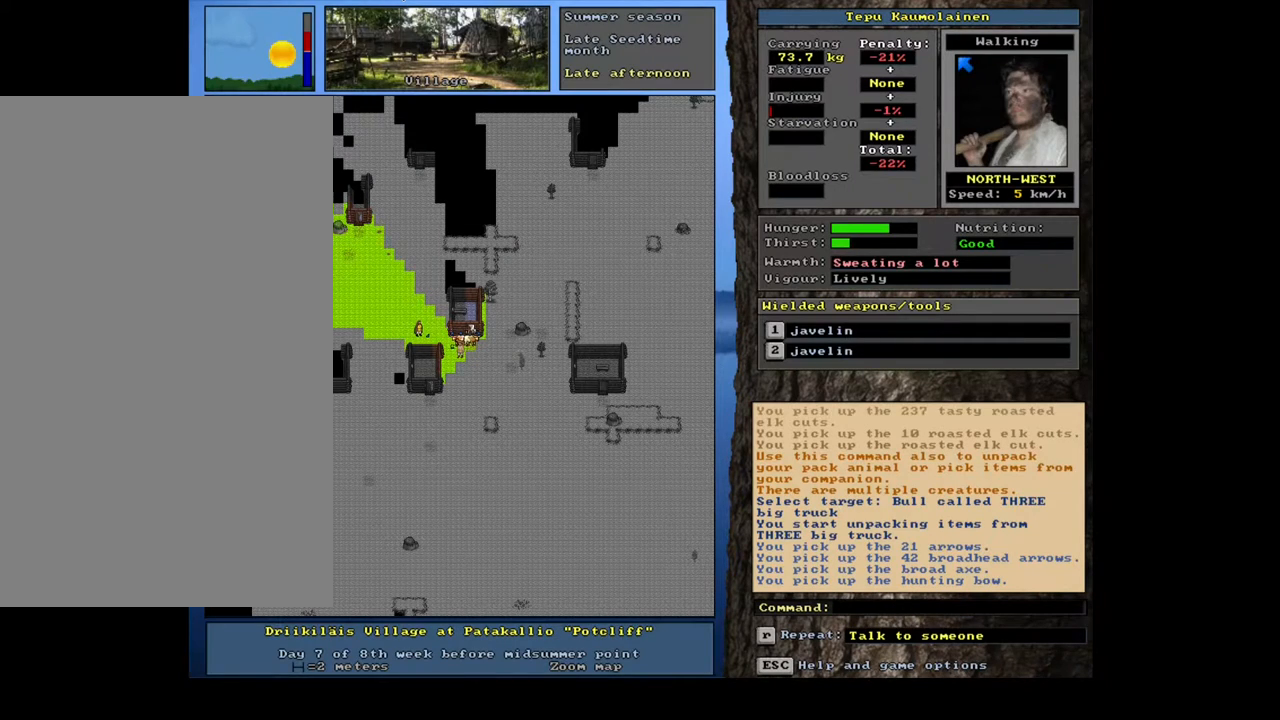
{"keys": ["shift_l"], "mouse": [], "events": [[350, "w", "down"], [467, "w", "up"]]}
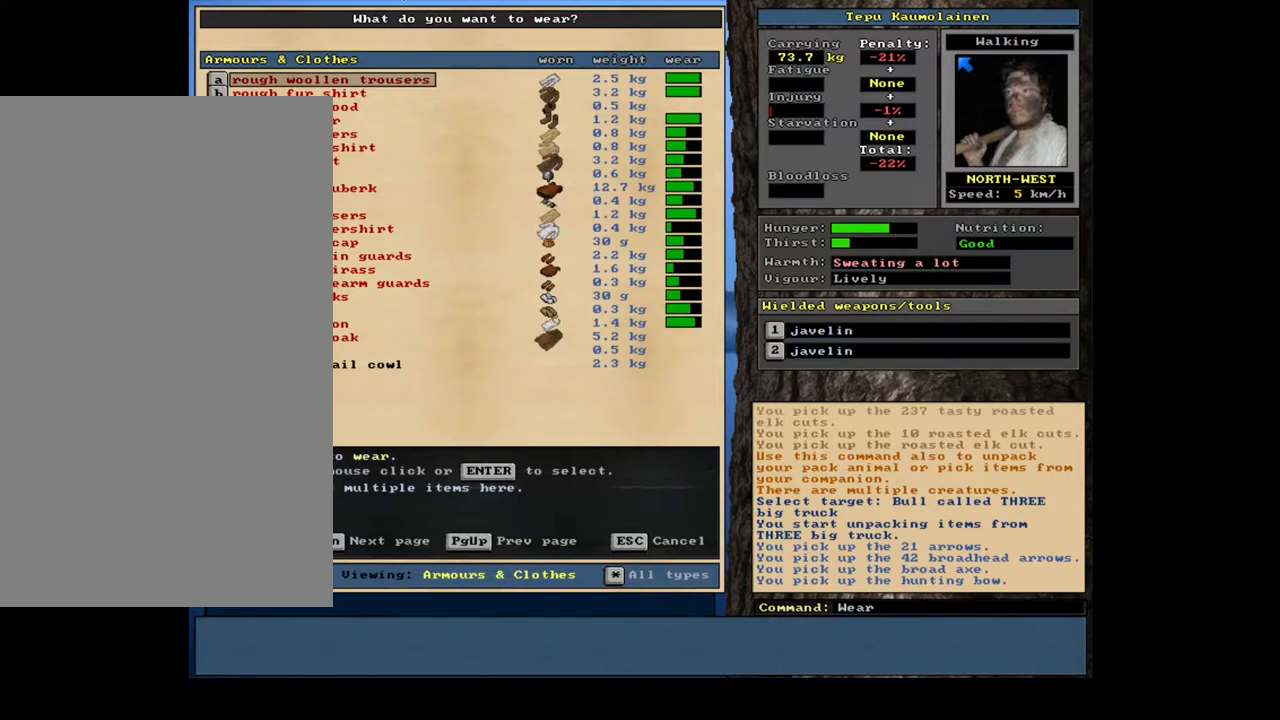
{"keys": [], "mouse": [], "events": [[33, "shift_l", "up"]]}
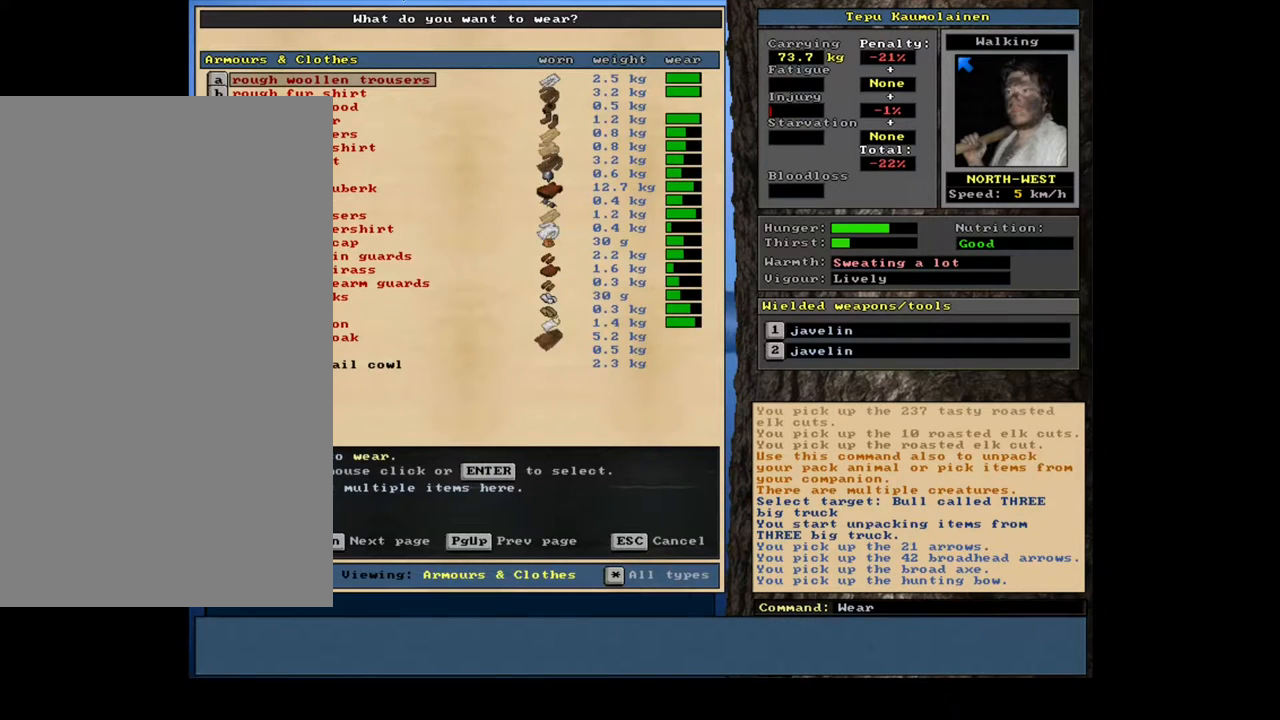
{"keys": [], "mouse": [], "events": [[367, "return", "down"], [450, "return", "up"]]}
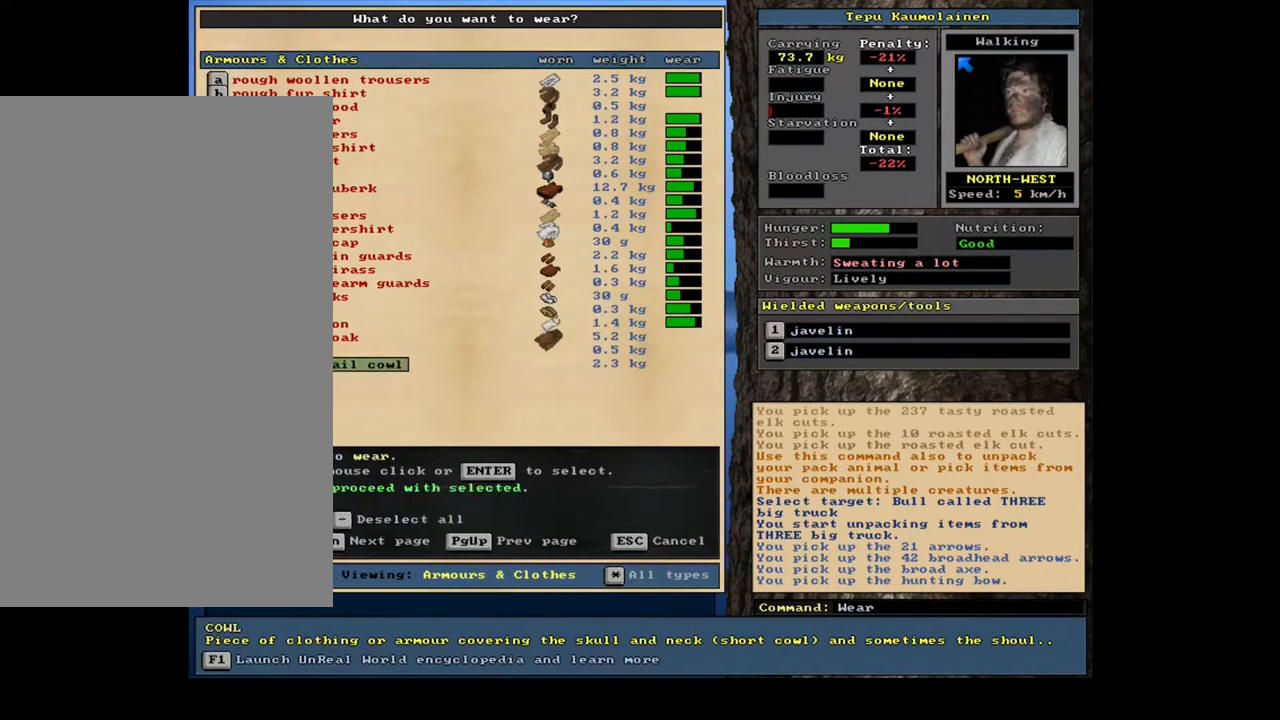
{"keys": [], "mouse": [], "events": []}
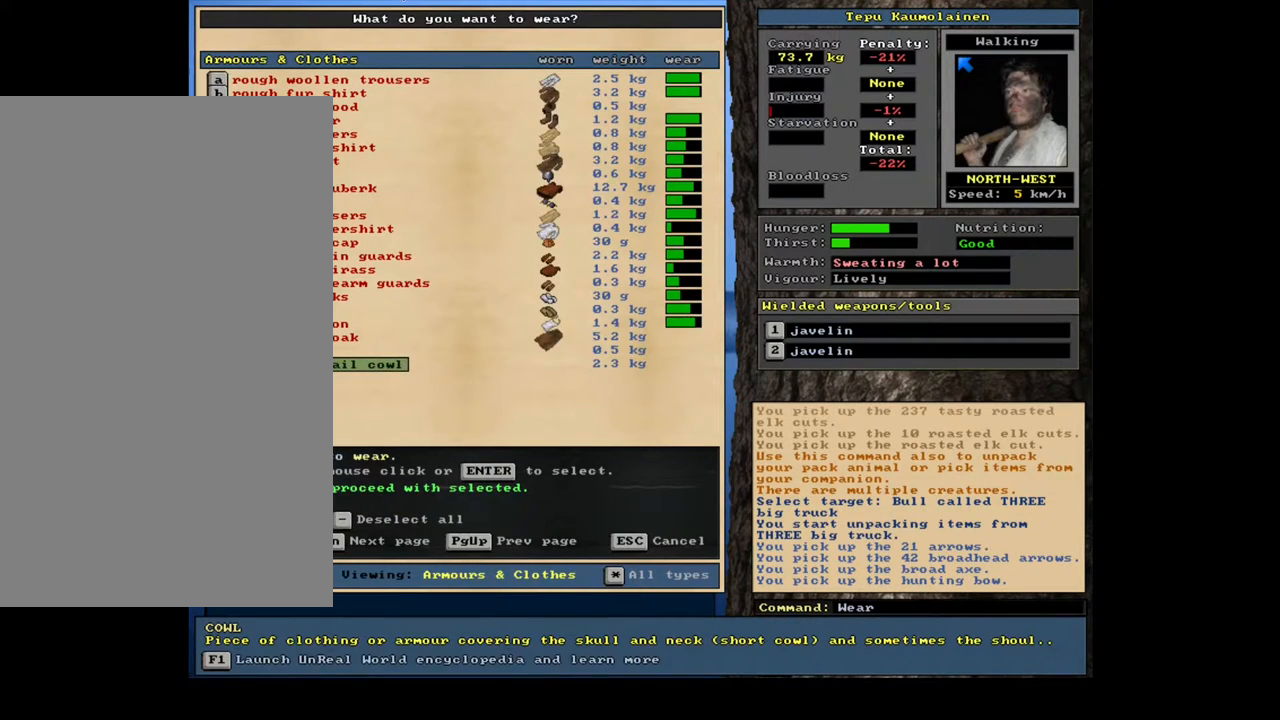
{"keys": [], "mouse": [], "events": []}
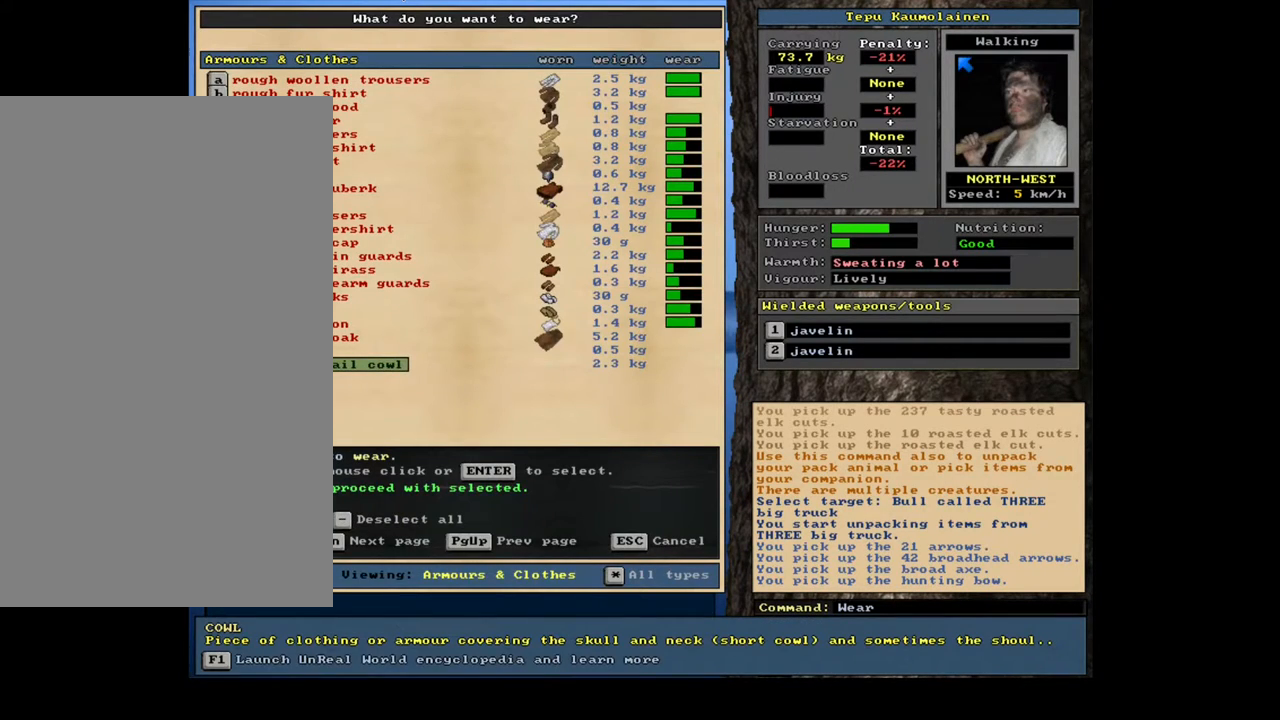
{"keys": [], "mouse": [], "events": [[317, "minus", "down"], [417, "minus", "up"]]}
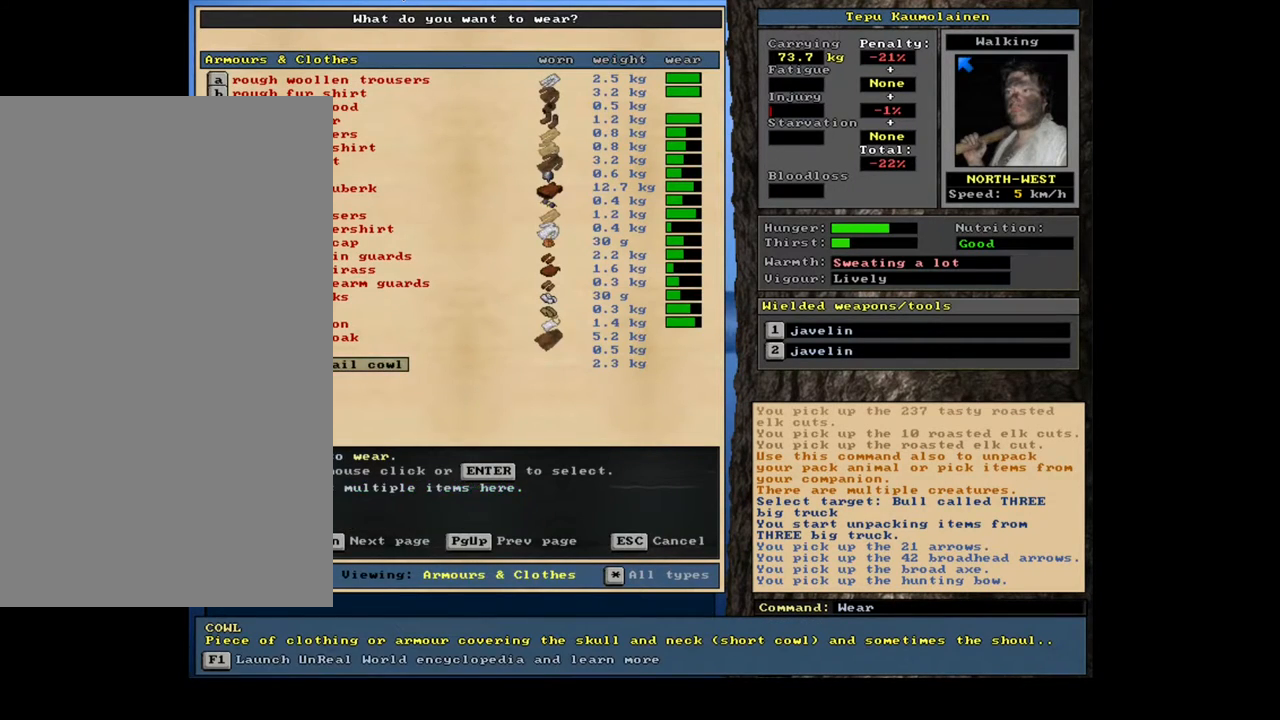
{"keys": ["a", "shift_r"], "mouse": [], "events": [[67, "escape", "down"], [133, "escape", "up"], [333, "shift_r", "down"], [450, "a", "down"]]}
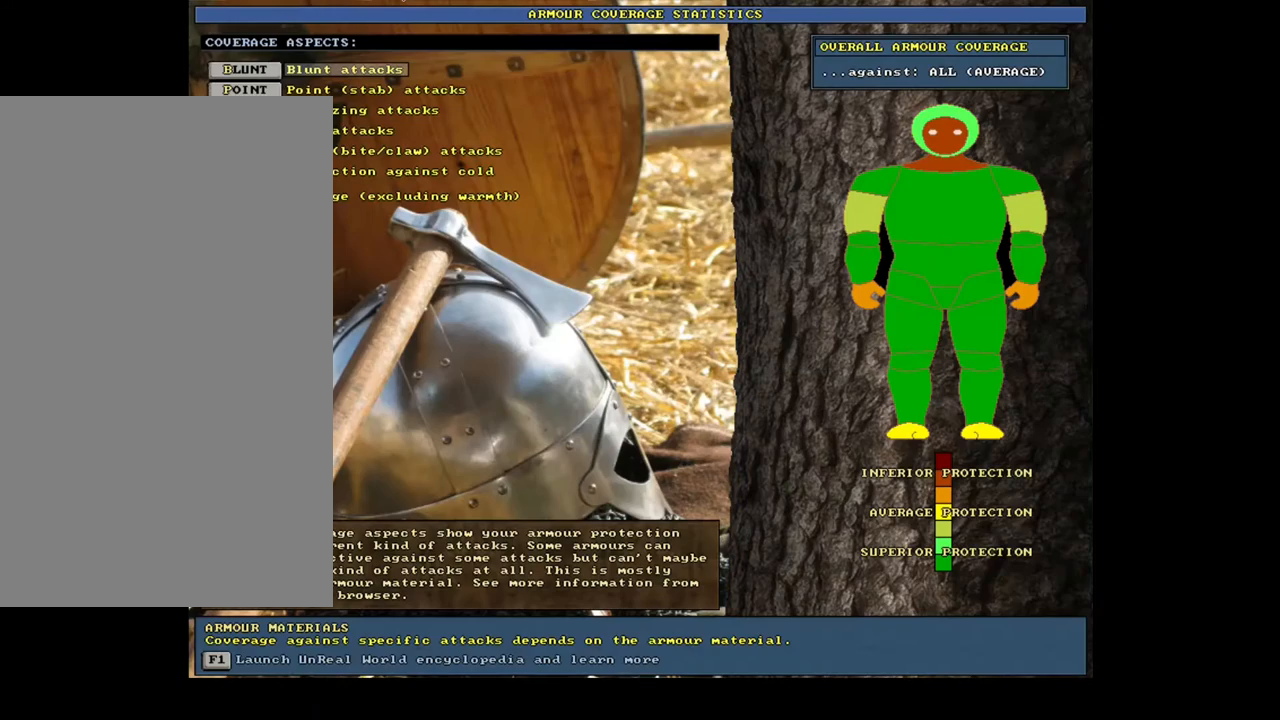
{"keys": ["shift_r"], "mouse": [], "events": [[117, "a", "up"]]}
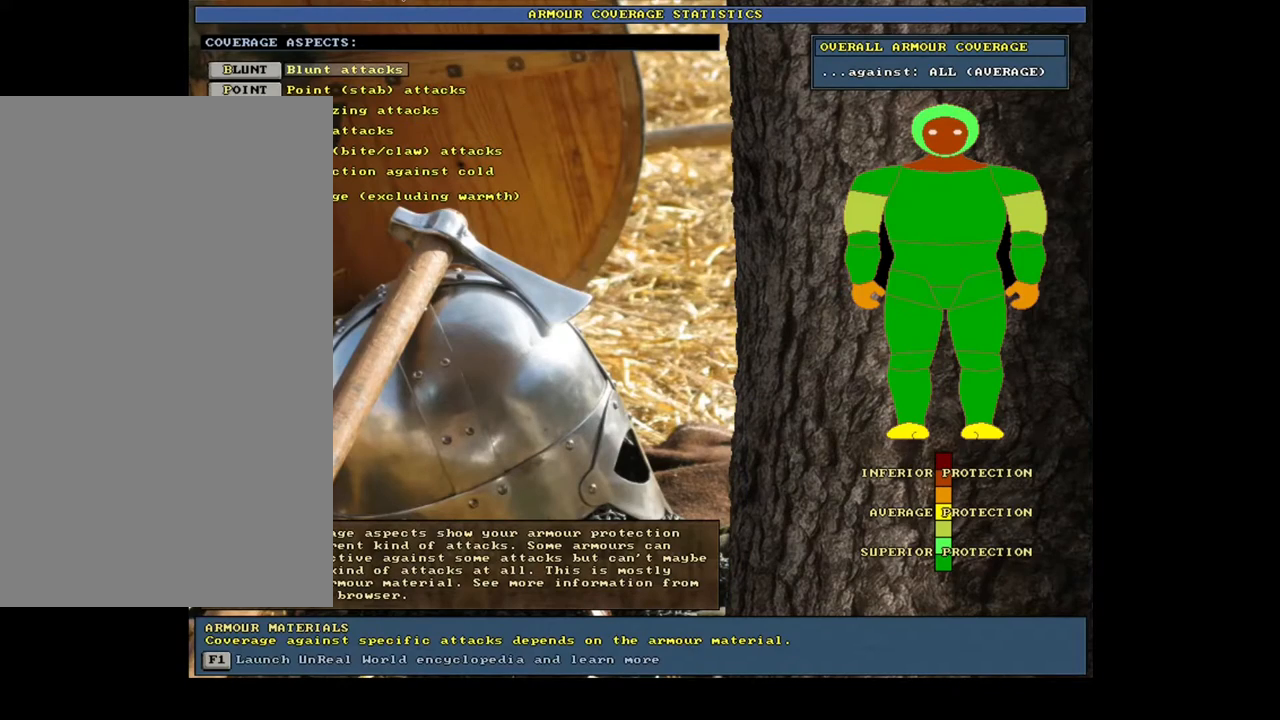
{"keys": ["shift_l"], "mouse": [], "events": [[217, "shift_r", "up"], [233, "shift_l", "down"]]}
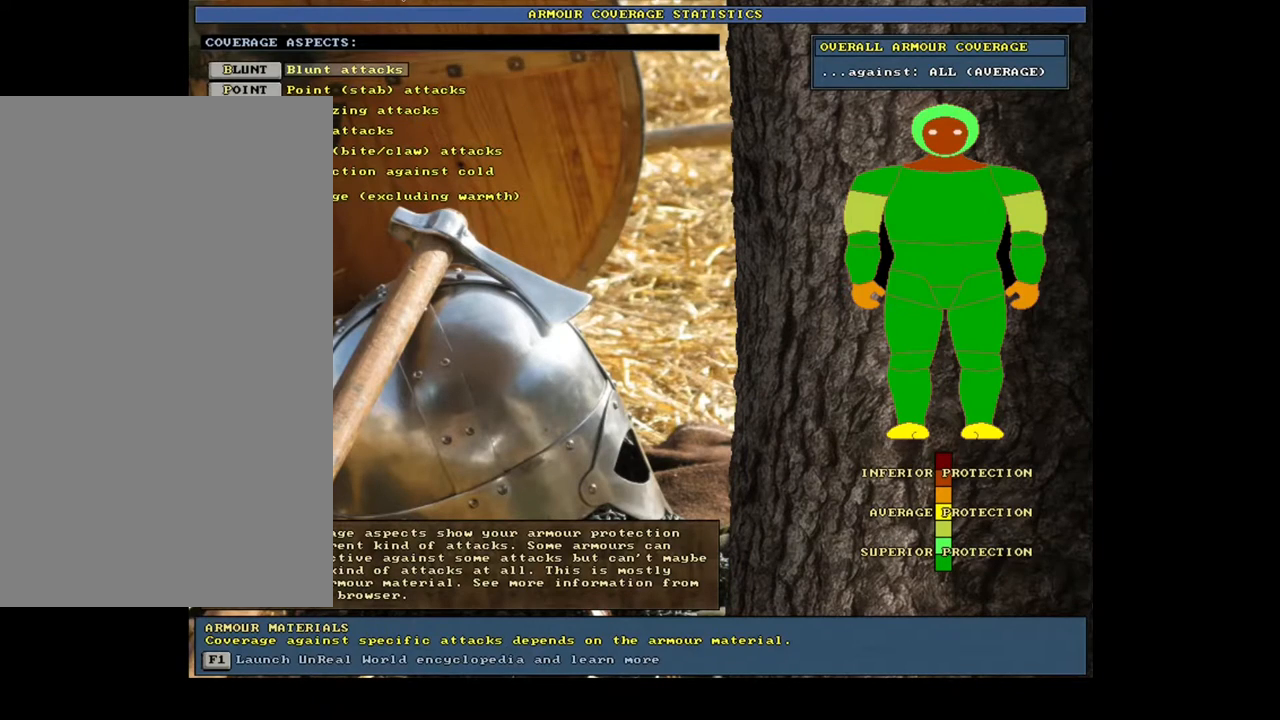
{"keys": ["shift_l"], "mouse": [], "events": [[150, "b", "down"], [267, "b", "up"]]}
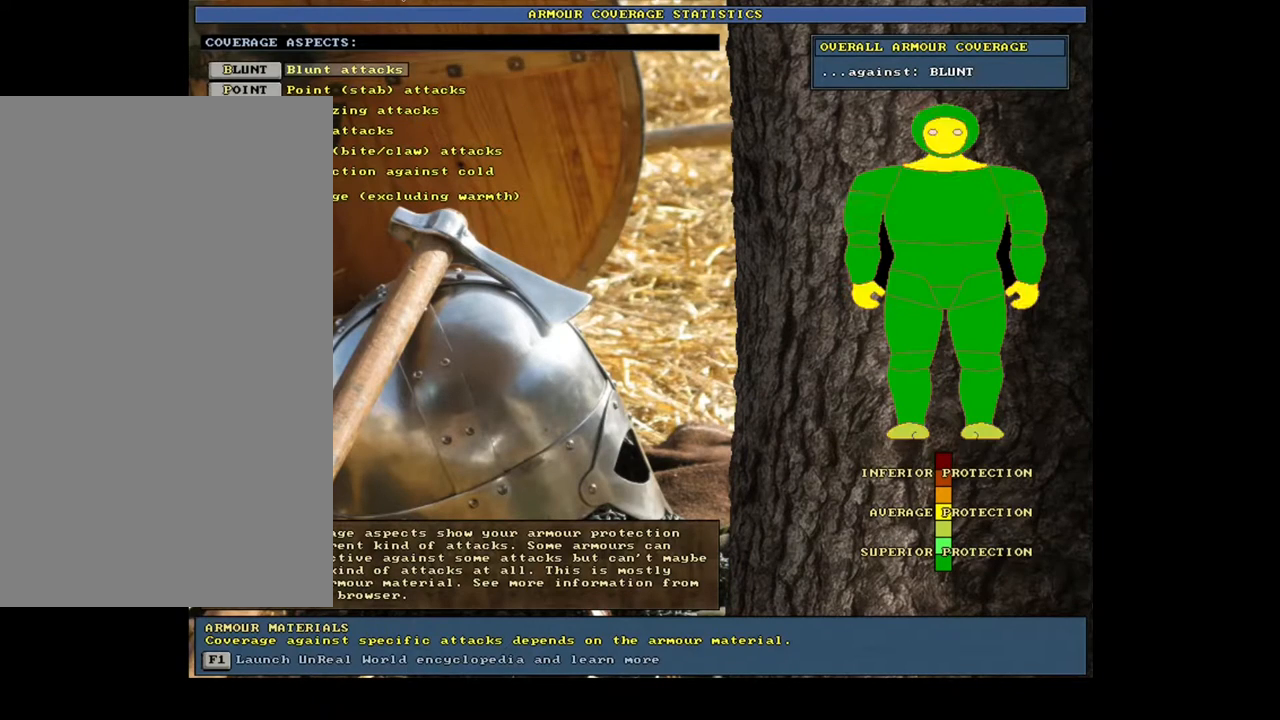
{"keys": ["shift_l"], "mouse": [], "events": []}
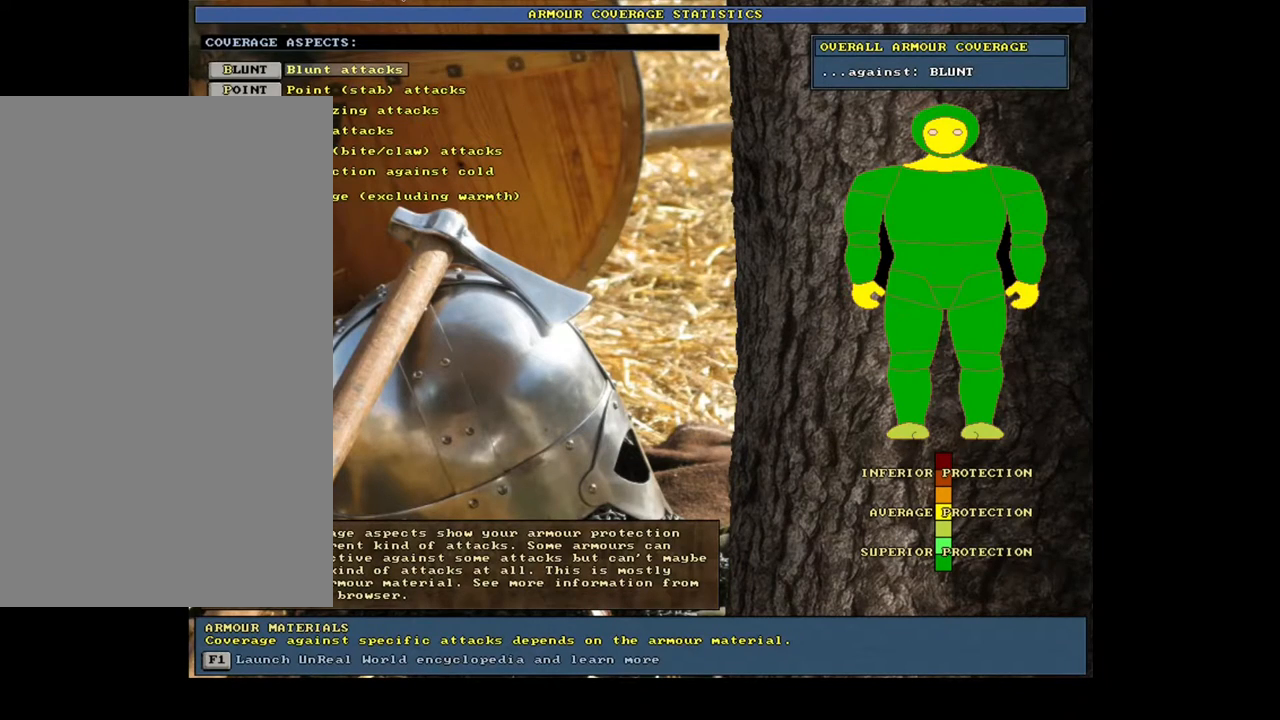
{"keys": ["p", "shift_l"], "mouse": [], "events": [[367, "p", "down"]]}
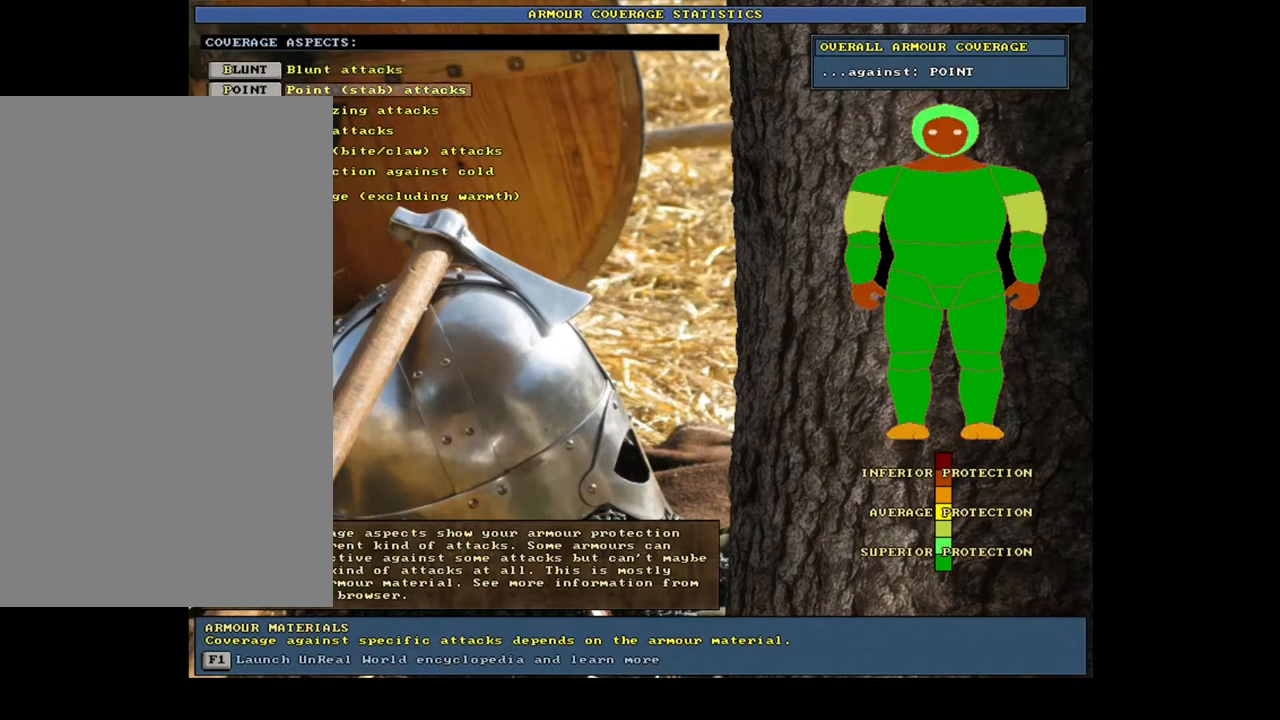
{"keys": ["shift_l"], "mouse": [], "events": [[17, "p", "up"]]}
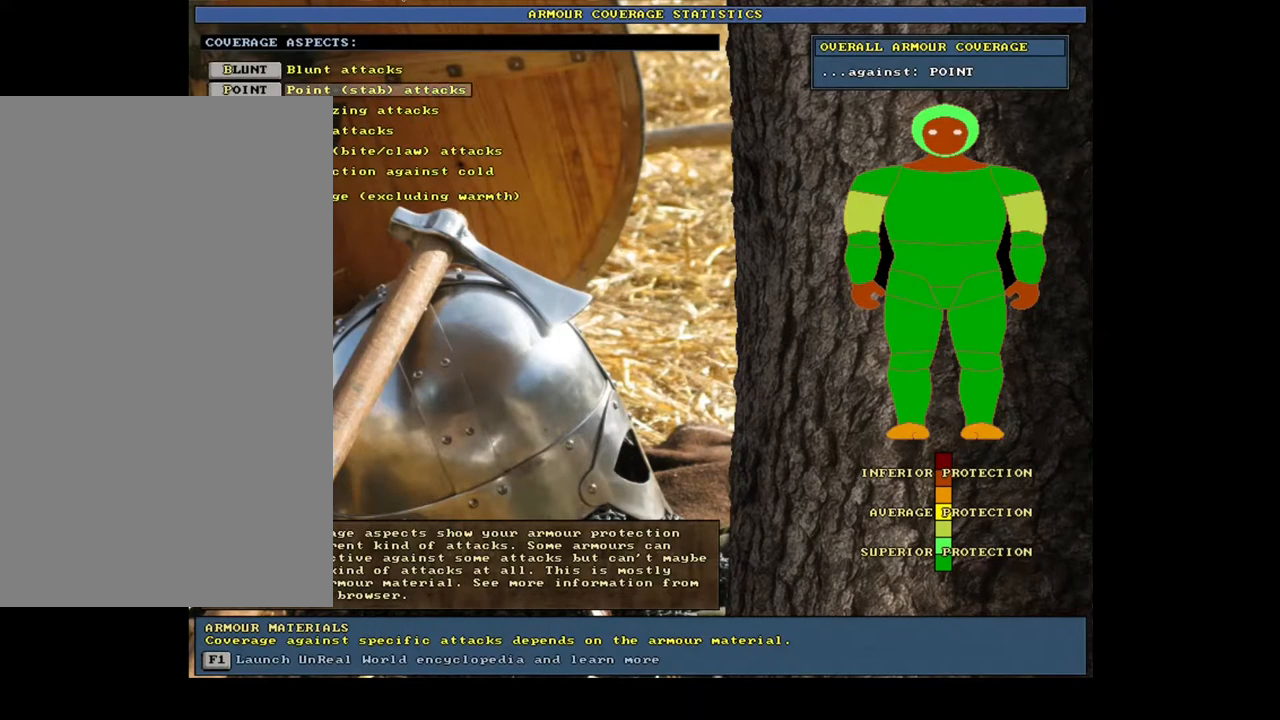
{"keys": ["shift_l"], "mouse": [], "events": [[233, "s", "down"], [350, "s", "up"]]}
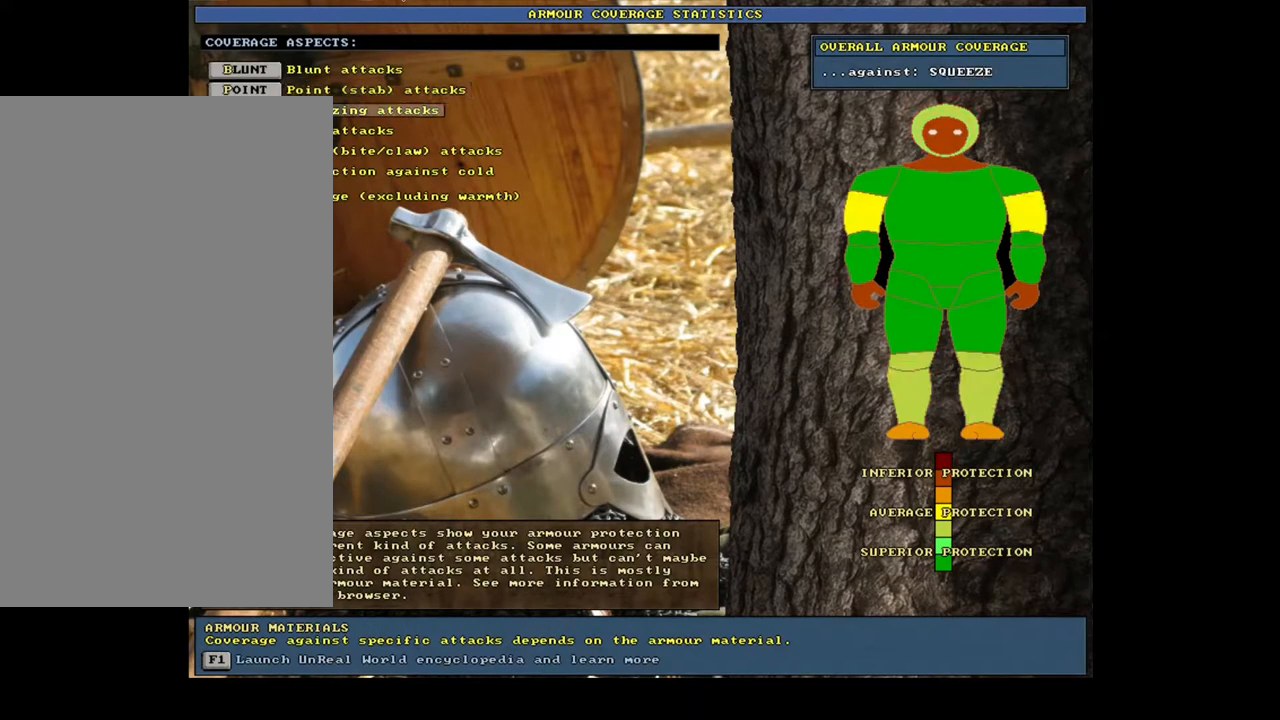
{"keys": ["shift_l"], "mouse": [], "events": []}
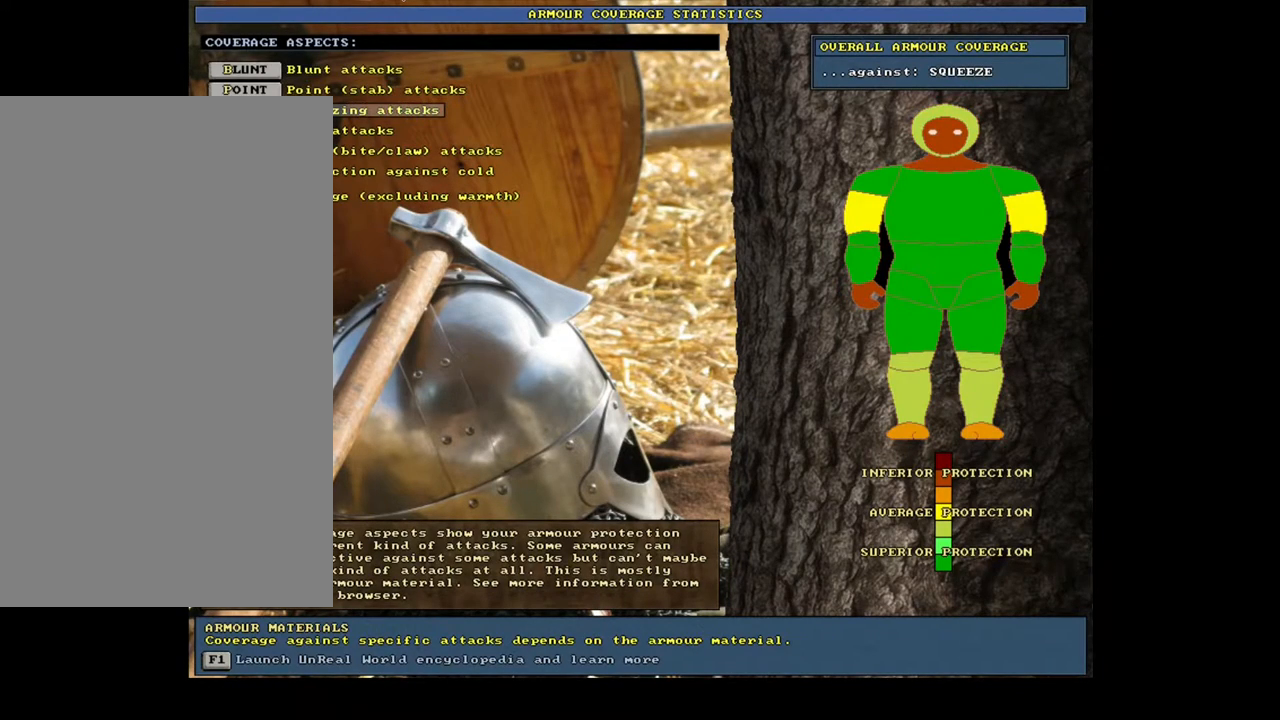
{"keys": ["shift_l"], "mouse": [], "events": [[183, "e", "down"], [333, "e", "up"]]}
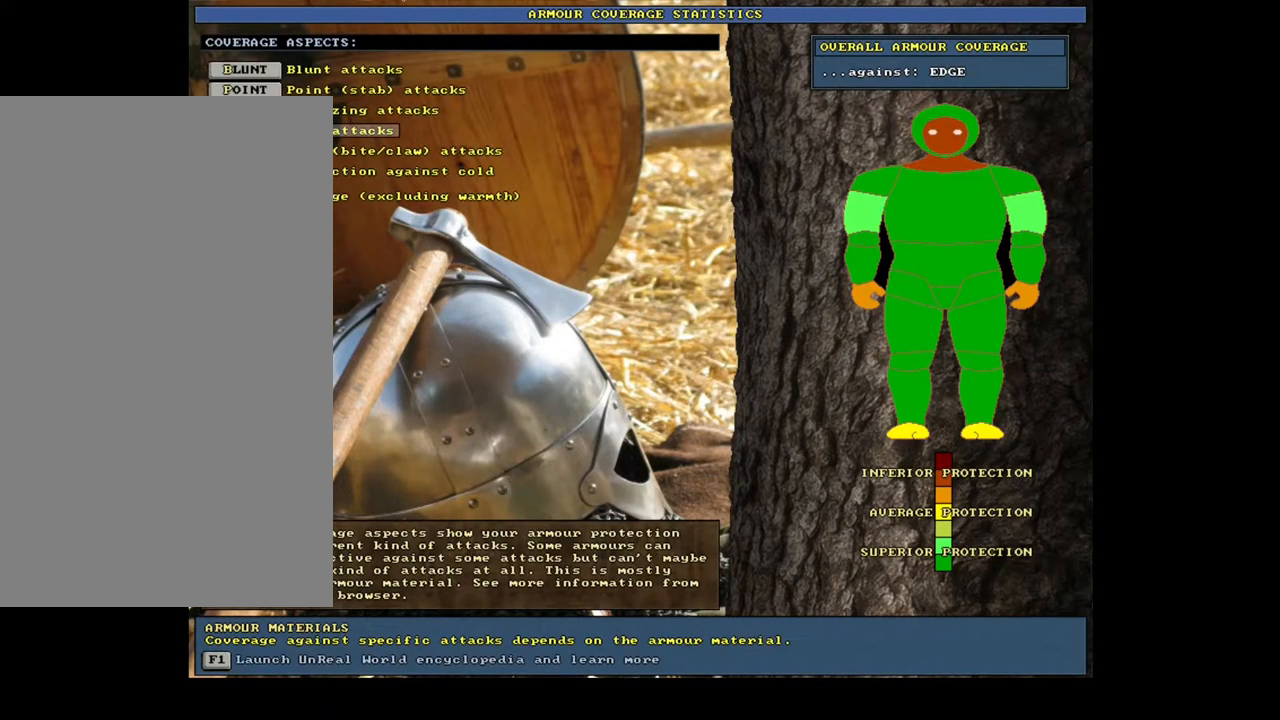
{"keys": ["shift_l"], "mouse": [], "events": [[167, "t", "down"], [300, "t", "up"]]}
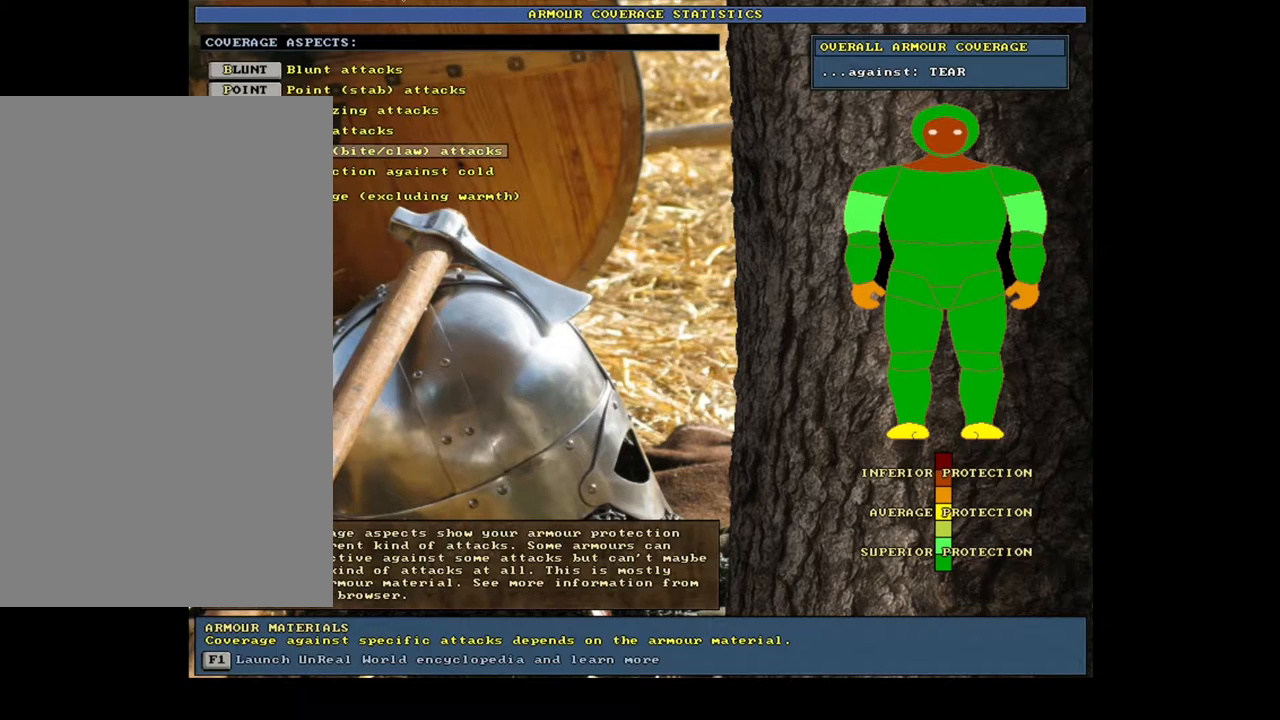
{"keys": ["shift_l", "w"], "mouse": [], "events": [[467, "w", "down"]]}
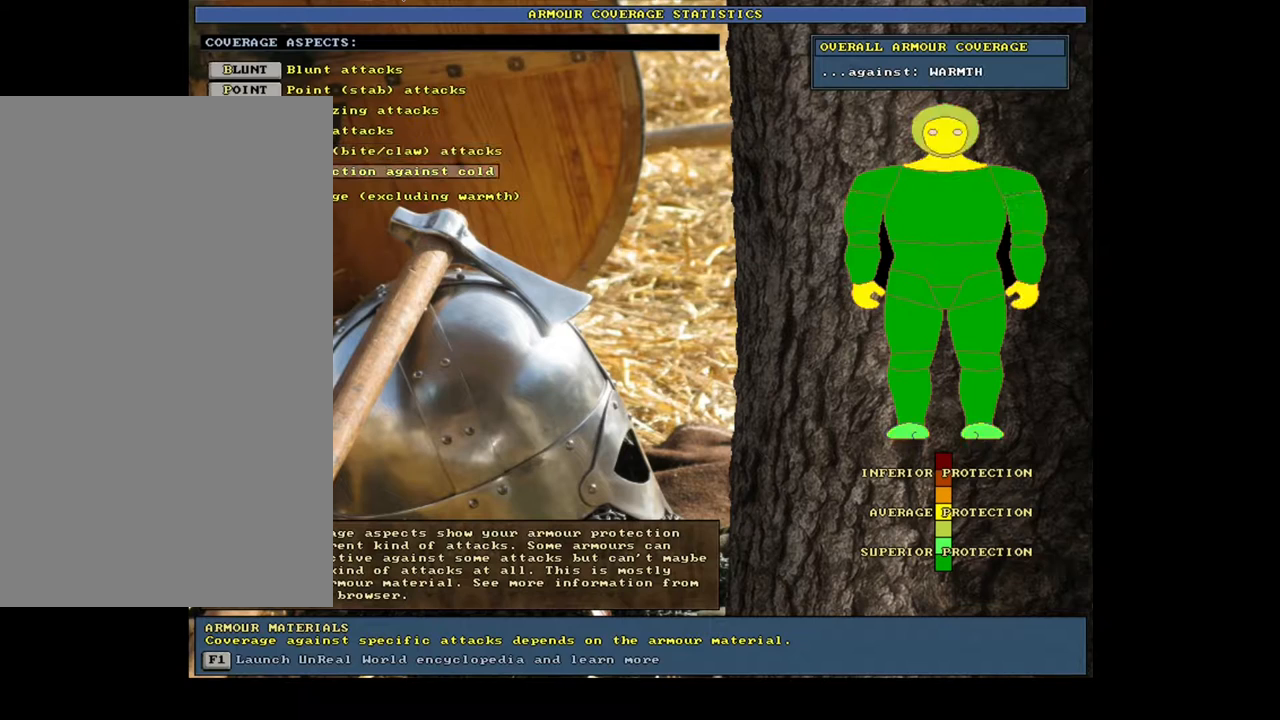
{"keys": ["shift_r"], "mouse": [], "events": [[83, "w", "up"], [183, "shift_l", "up"], [217, "shift_r", "down"], [350, "a", "down"], [467, "a", "up"]]}
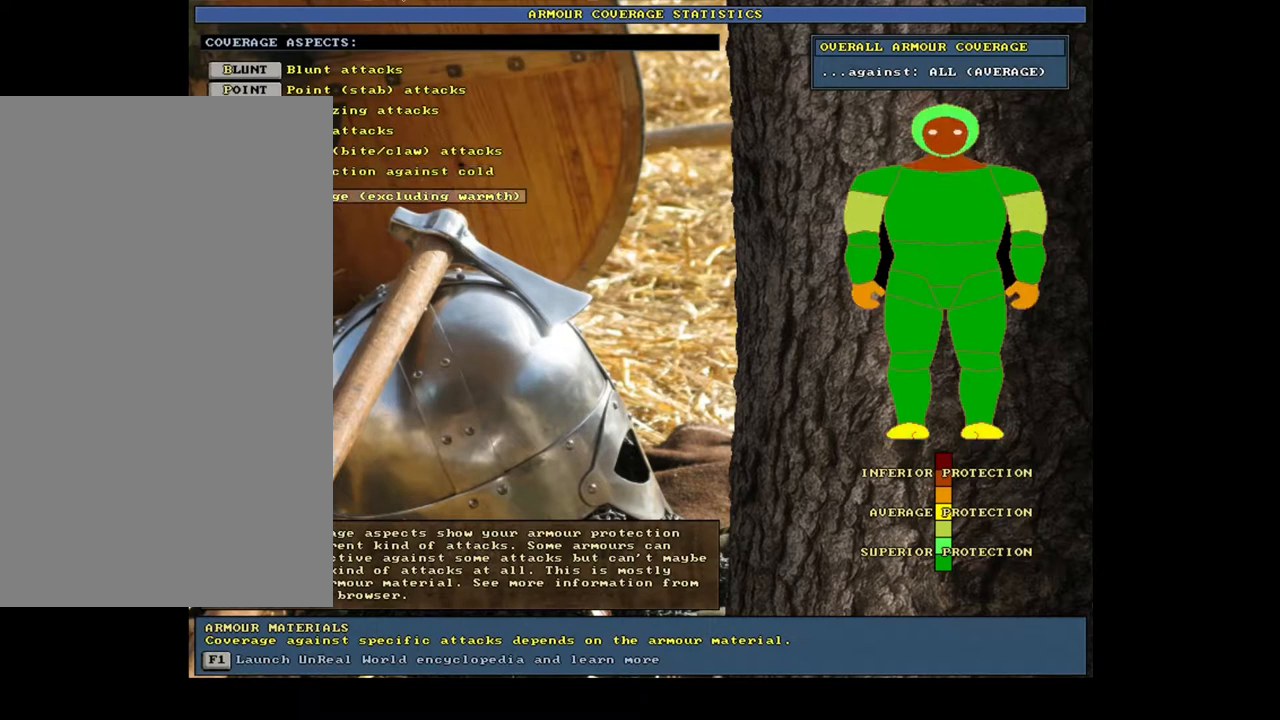
{"keys": [], "mouse": [], "events": [[50, "shift_r", "up"], [350, "escape", "down"], [450, "escape", "up"]]}
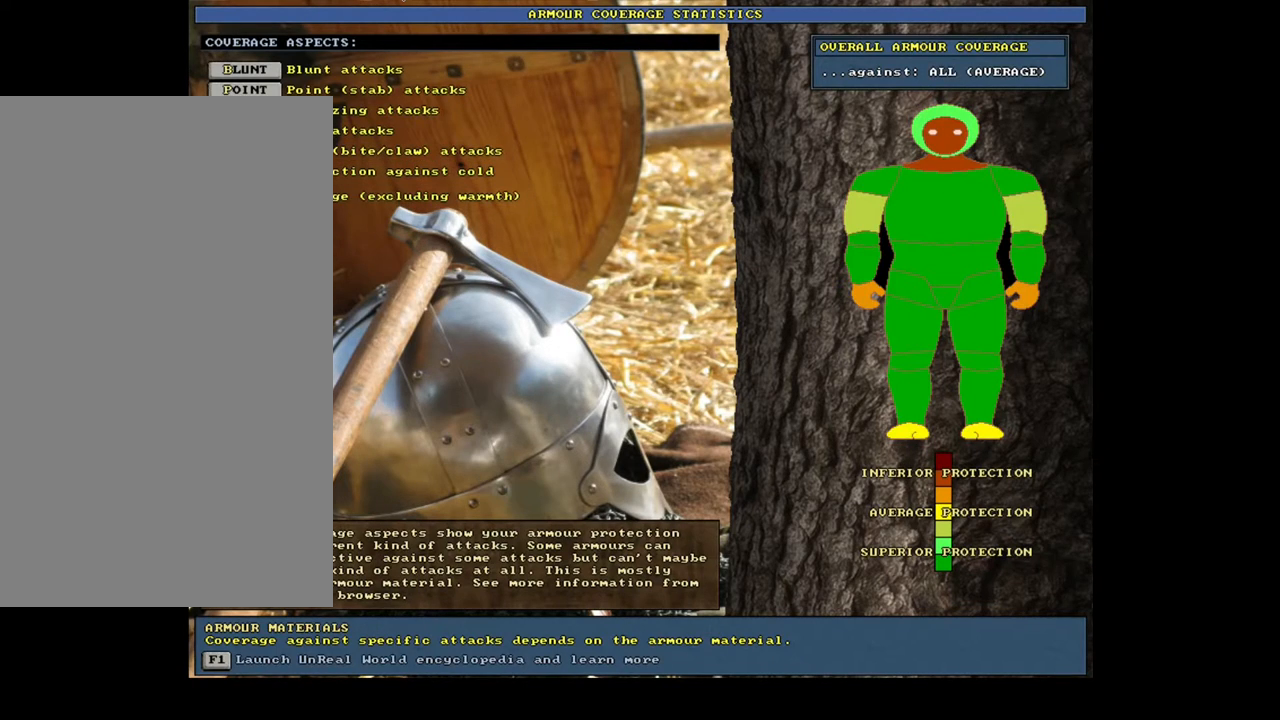
{"keys": [], "mouse": [], "events": [[167, "shift_l", "down"], [250, "w", "down"], [367, "w", "up"], [467, "shift_l", "up"]]}
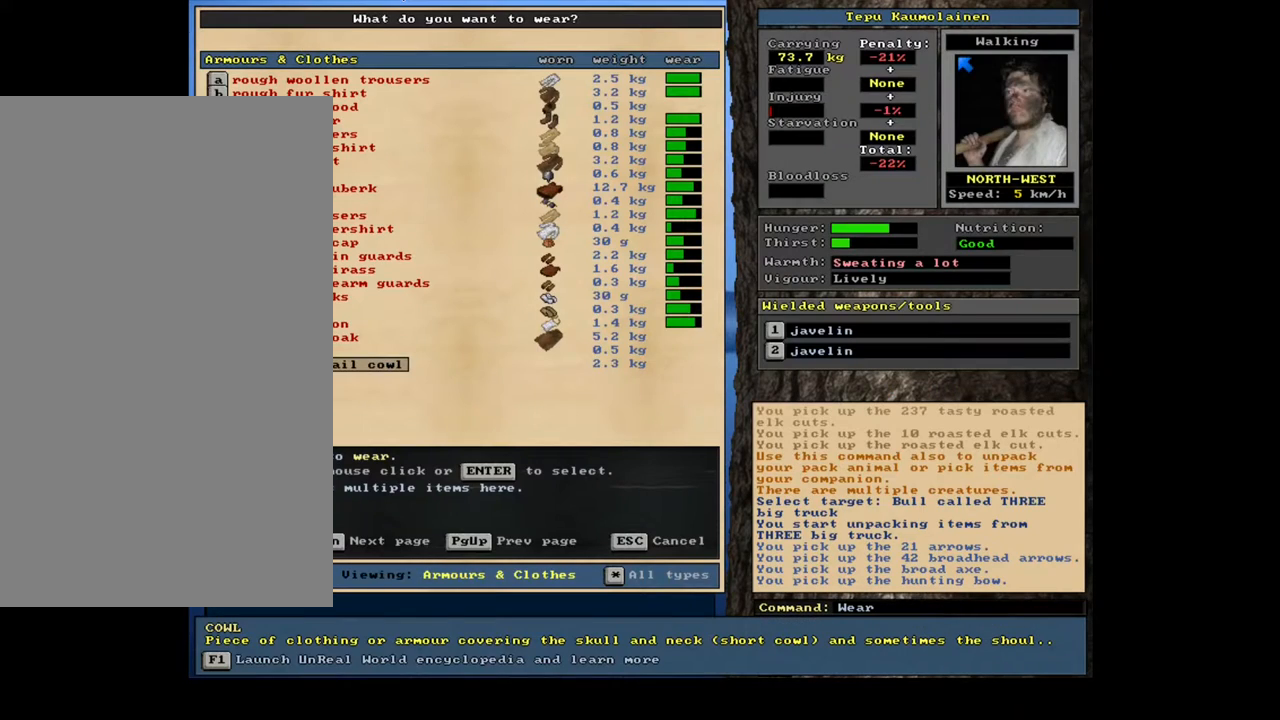
{"keys": [], "mouse": [], "events": []}
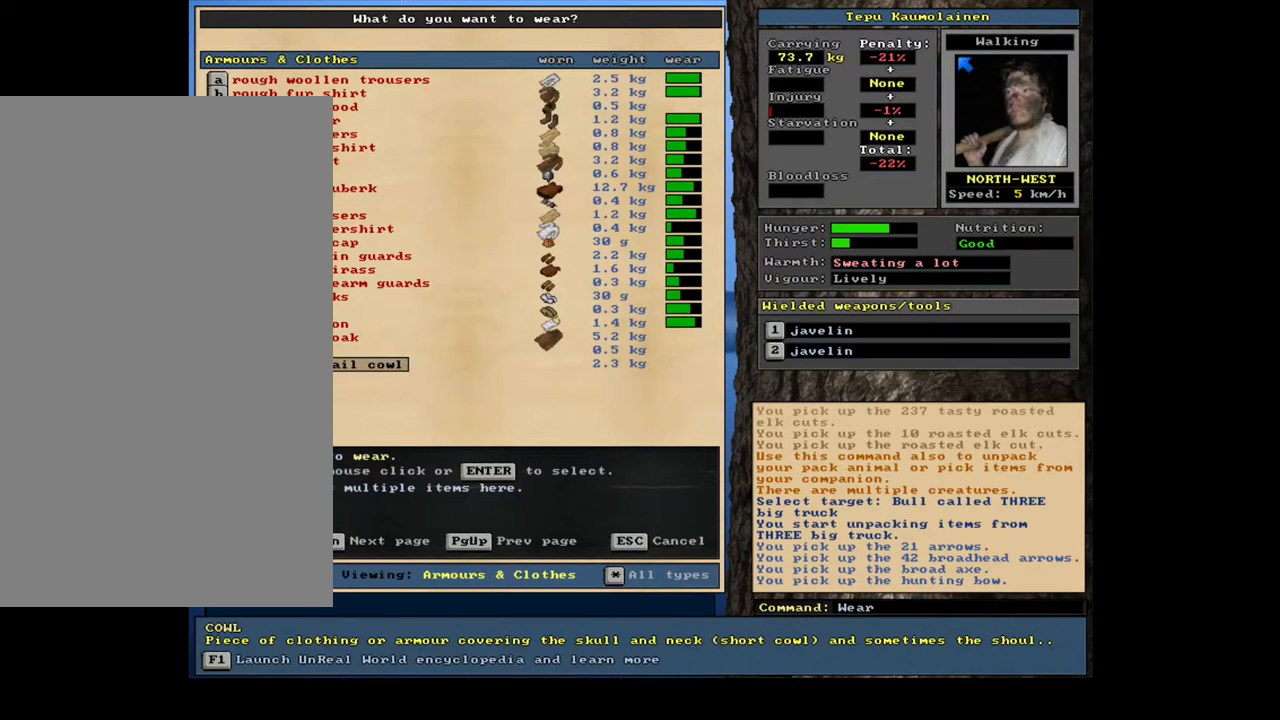
{"keys": [], "mouse": [], "events": [[50, "return", "down"], [133, "return", "up"], [267, "space", "down"], [383, "space", "up"]]}
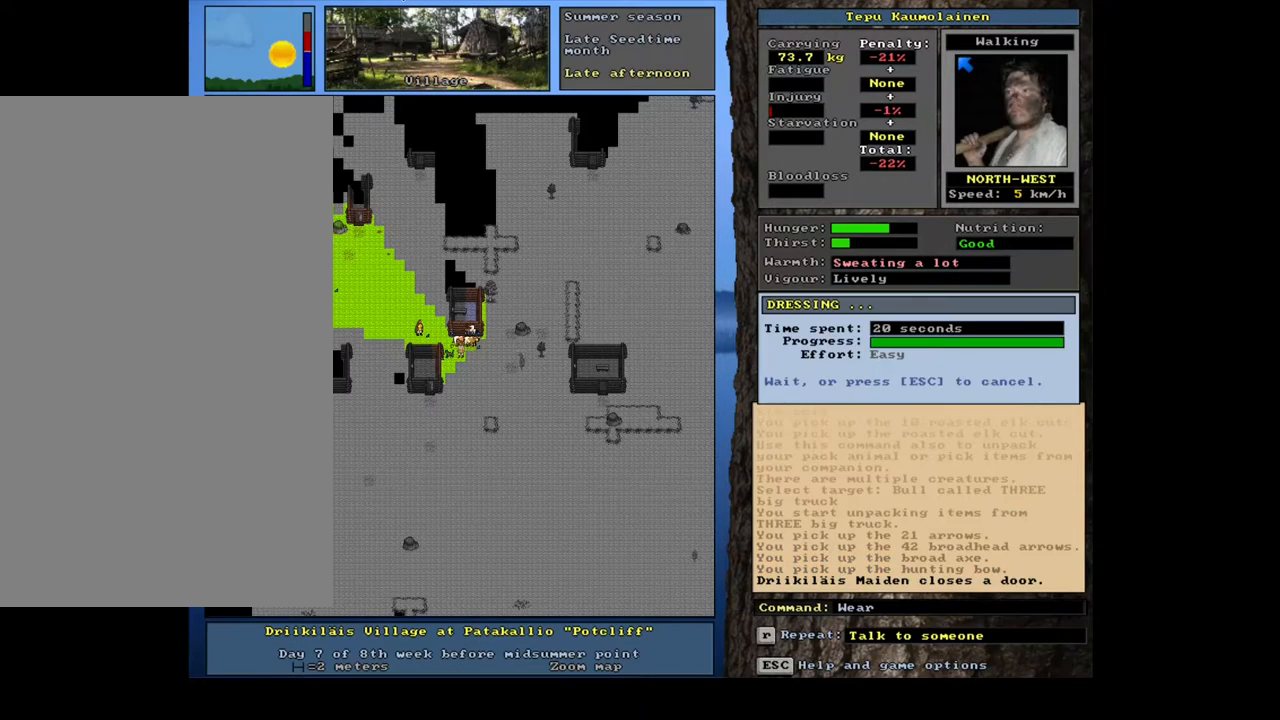
{"keys": [], "mouse": [], "events": []}
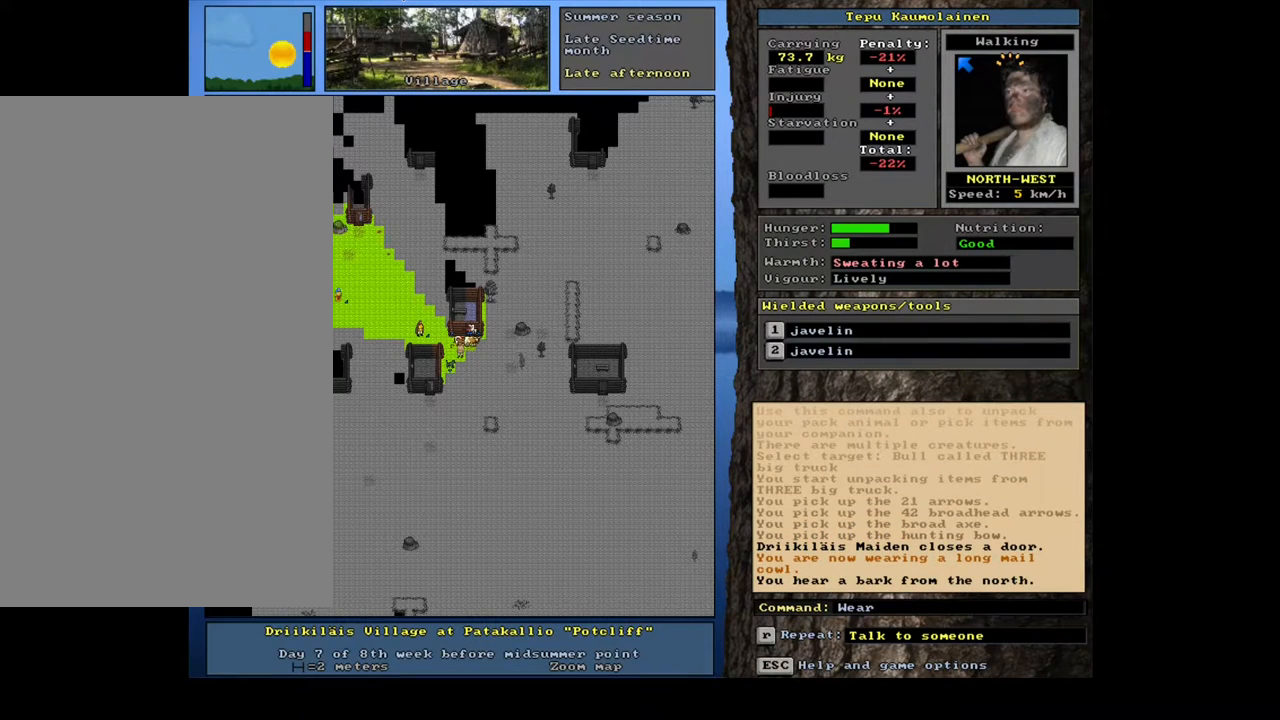
{"keys": ["shift_r"], "mouse": [], "events": [[233, "shift_r", "down"]]}
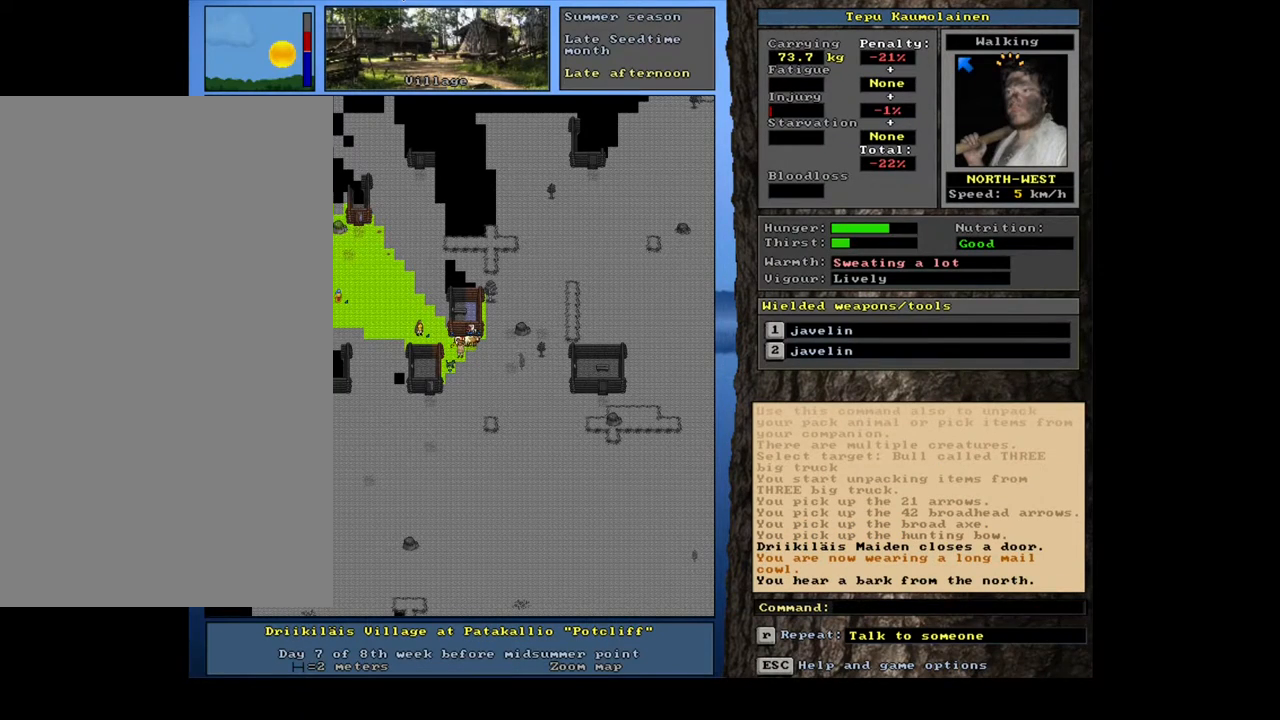
{"keys": ["shift_l", "shift_r"], "mouse": [], "events": [[167, "a", "down"], [267, "a", "up"], [500, "shift_l", "down"]]}
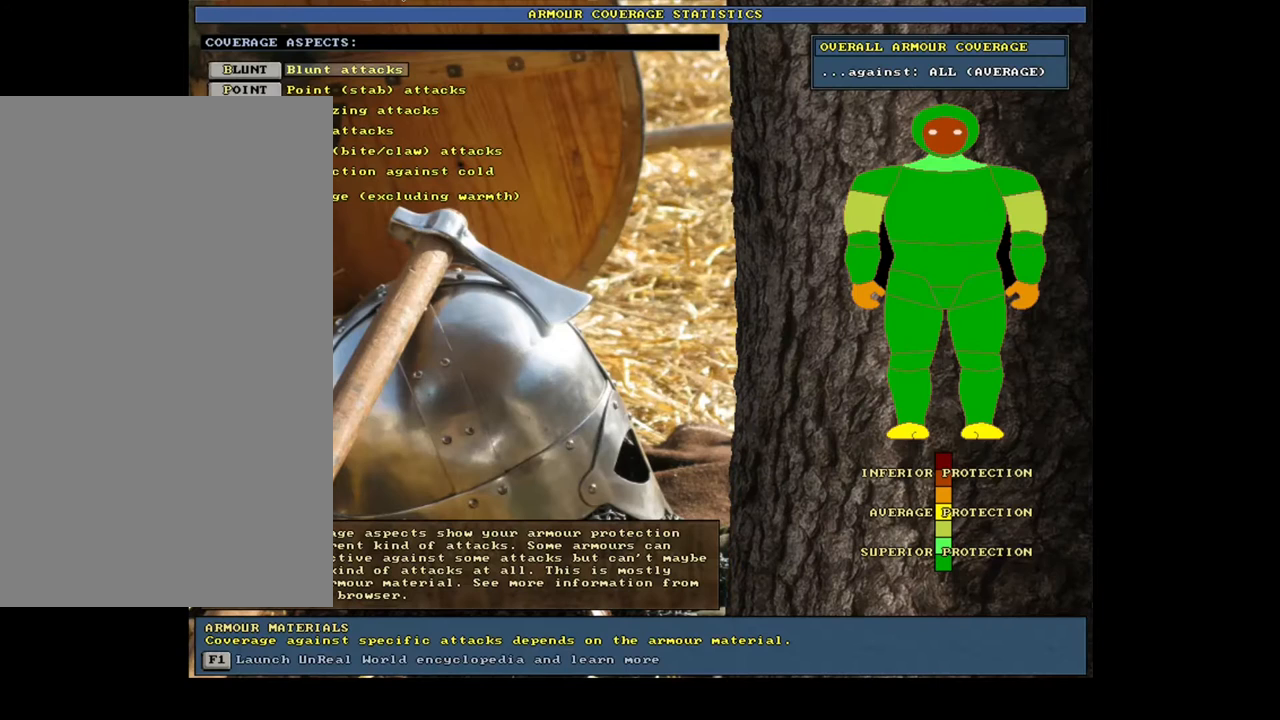
{"keys": ["shift_l"], "mouse": [], "events": [[67, "shift_r", "up"]]}
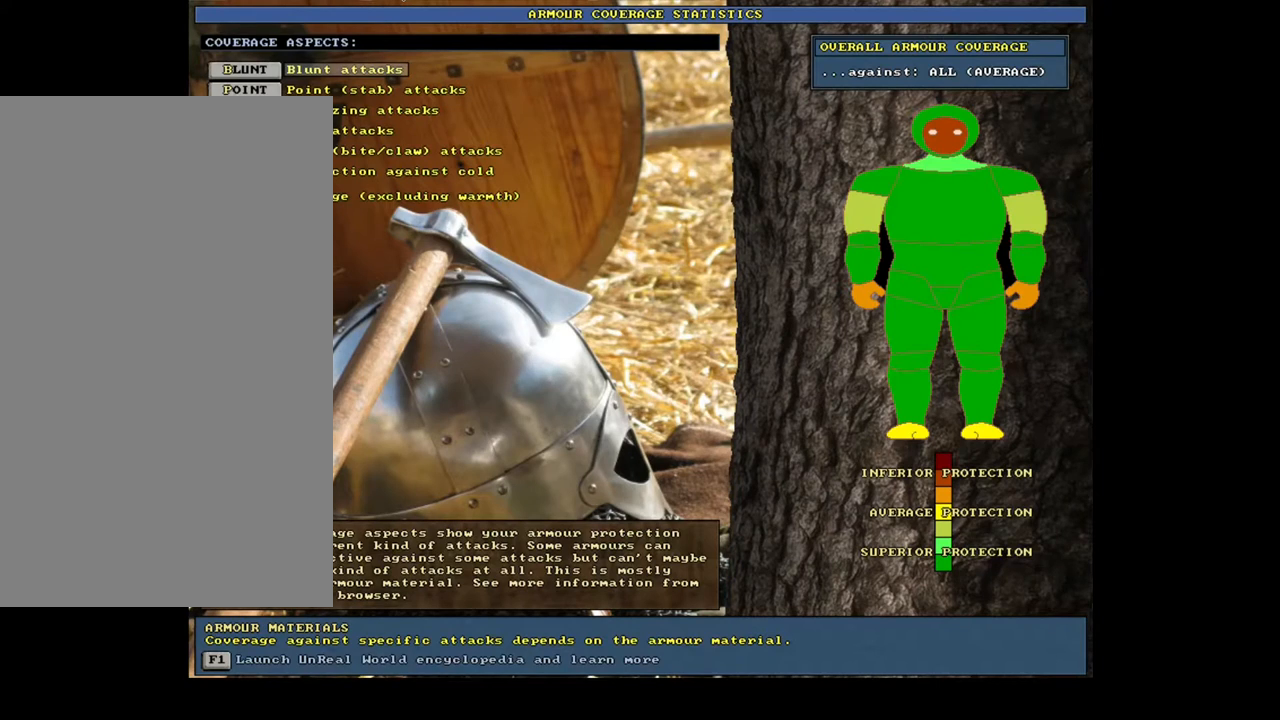
{"keys": ["shift_l"], "mouse": [], "events": []}
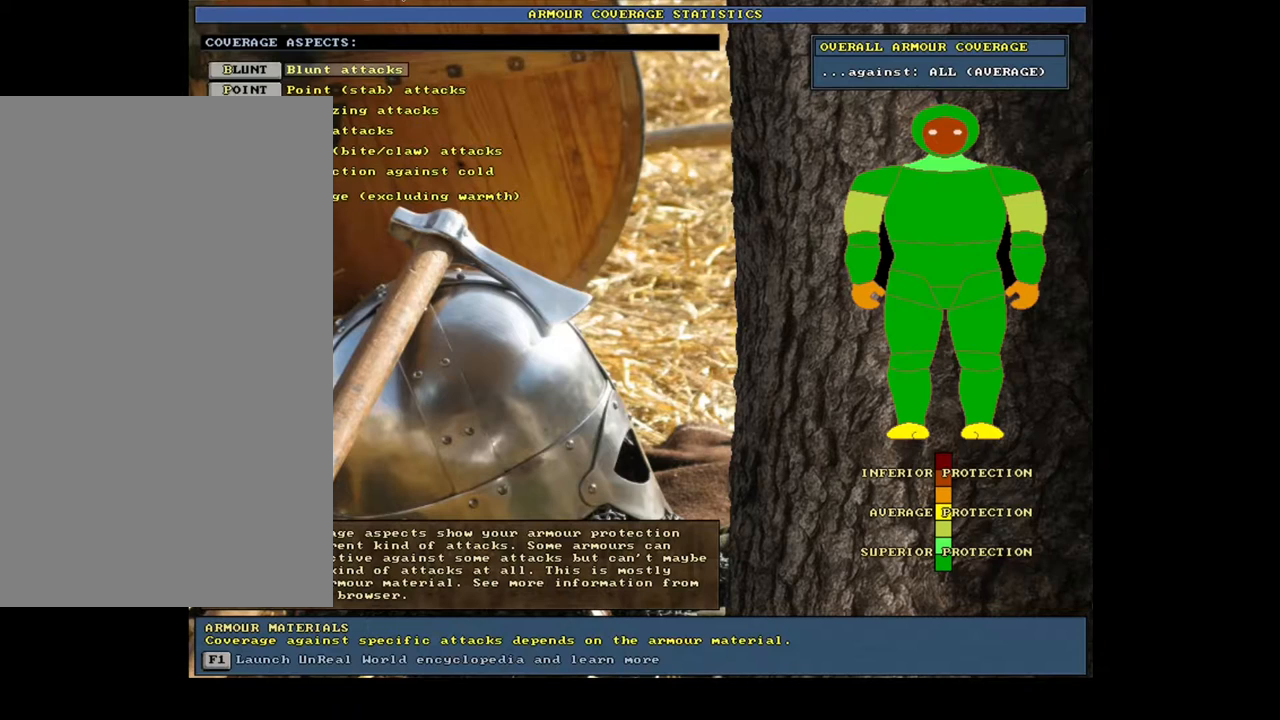
{"keys": ["shift_l"], "mouse": [], "events": [[250, "p", "down"], [367, "p", "up"]]}